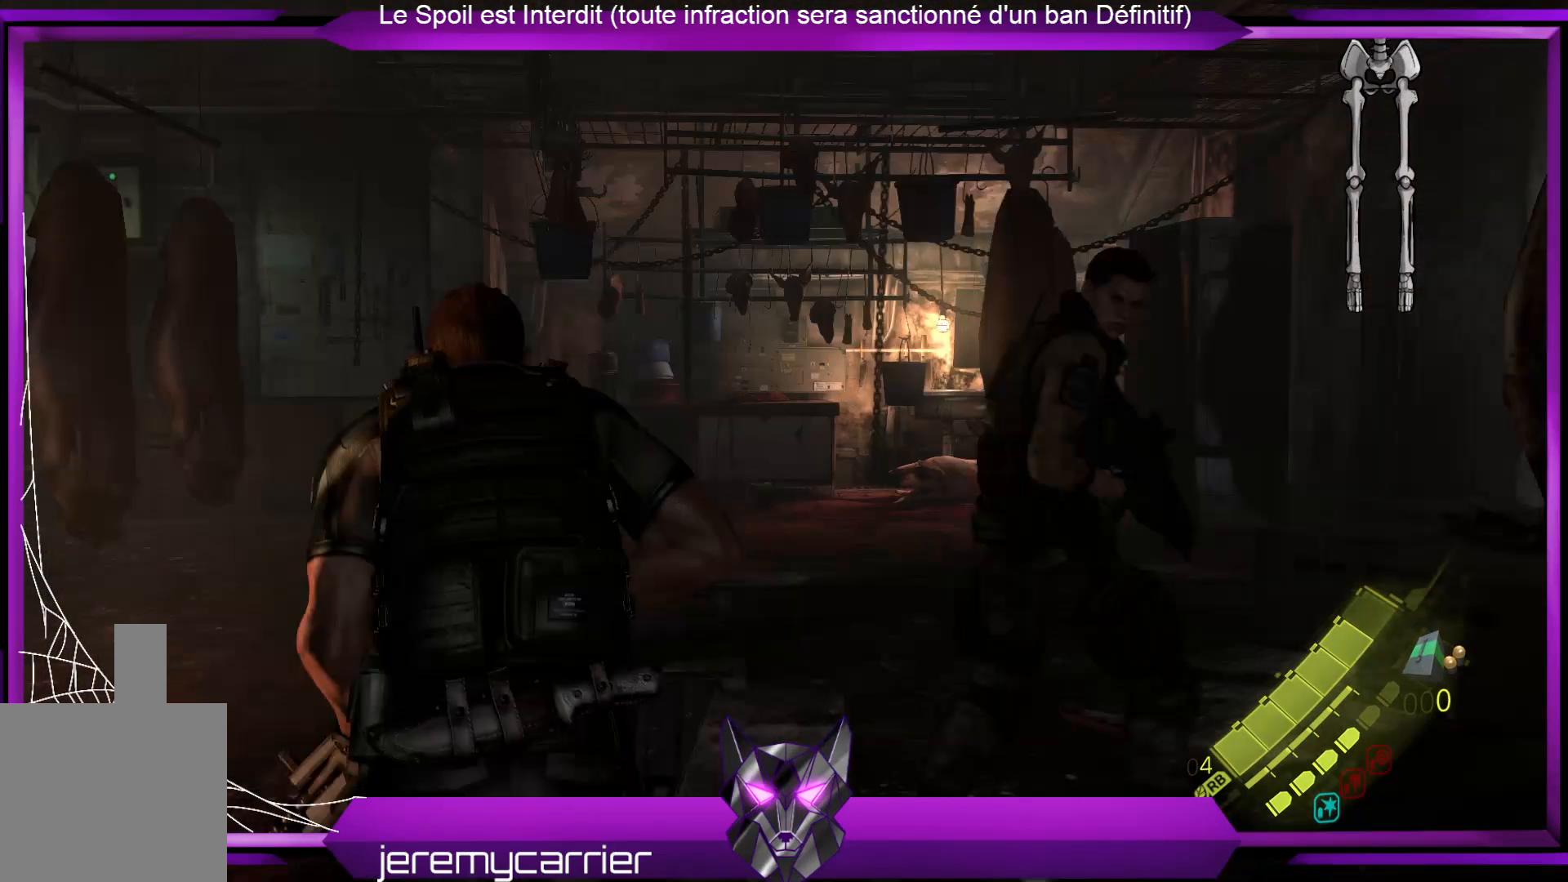
Gameplay with a controller (Xbox layout); each line is a JSON object with the inputs held at the frame after it. "events" lists button and stick changes between this image and that frame as [ms after this image, input, new state], when the widget could be followed in between.
{"buttons": [], "left_stick": "up", "right_stick": "center", "events": []}
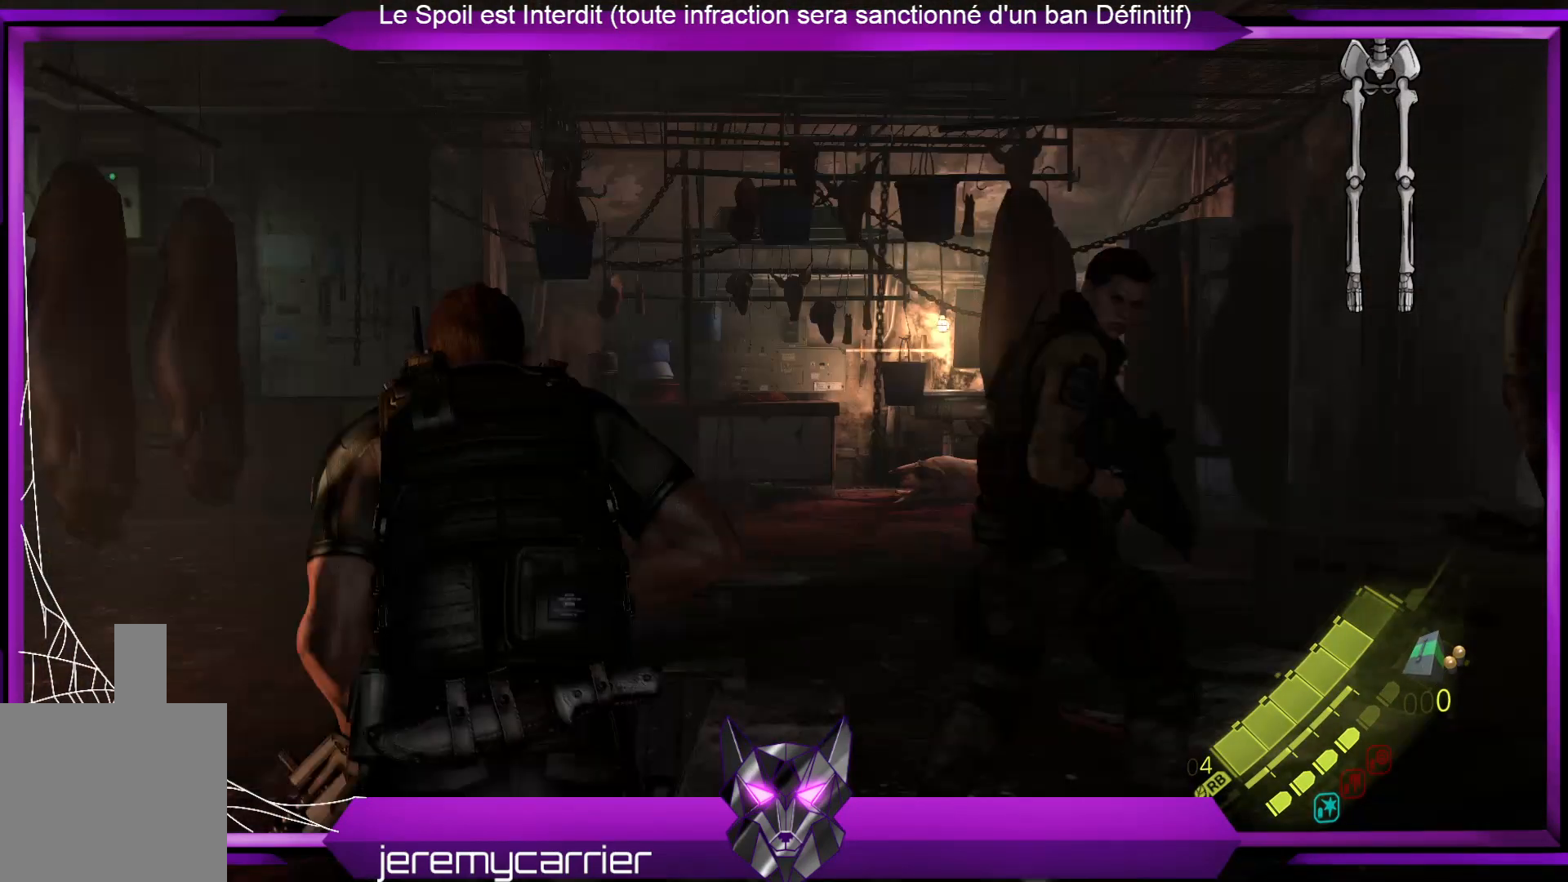
{"buttons": [], "left_stick": "center", "right_stick": "left", "events": [[33, "left_stick", "center"], [134, "right_stick", "left"]]}
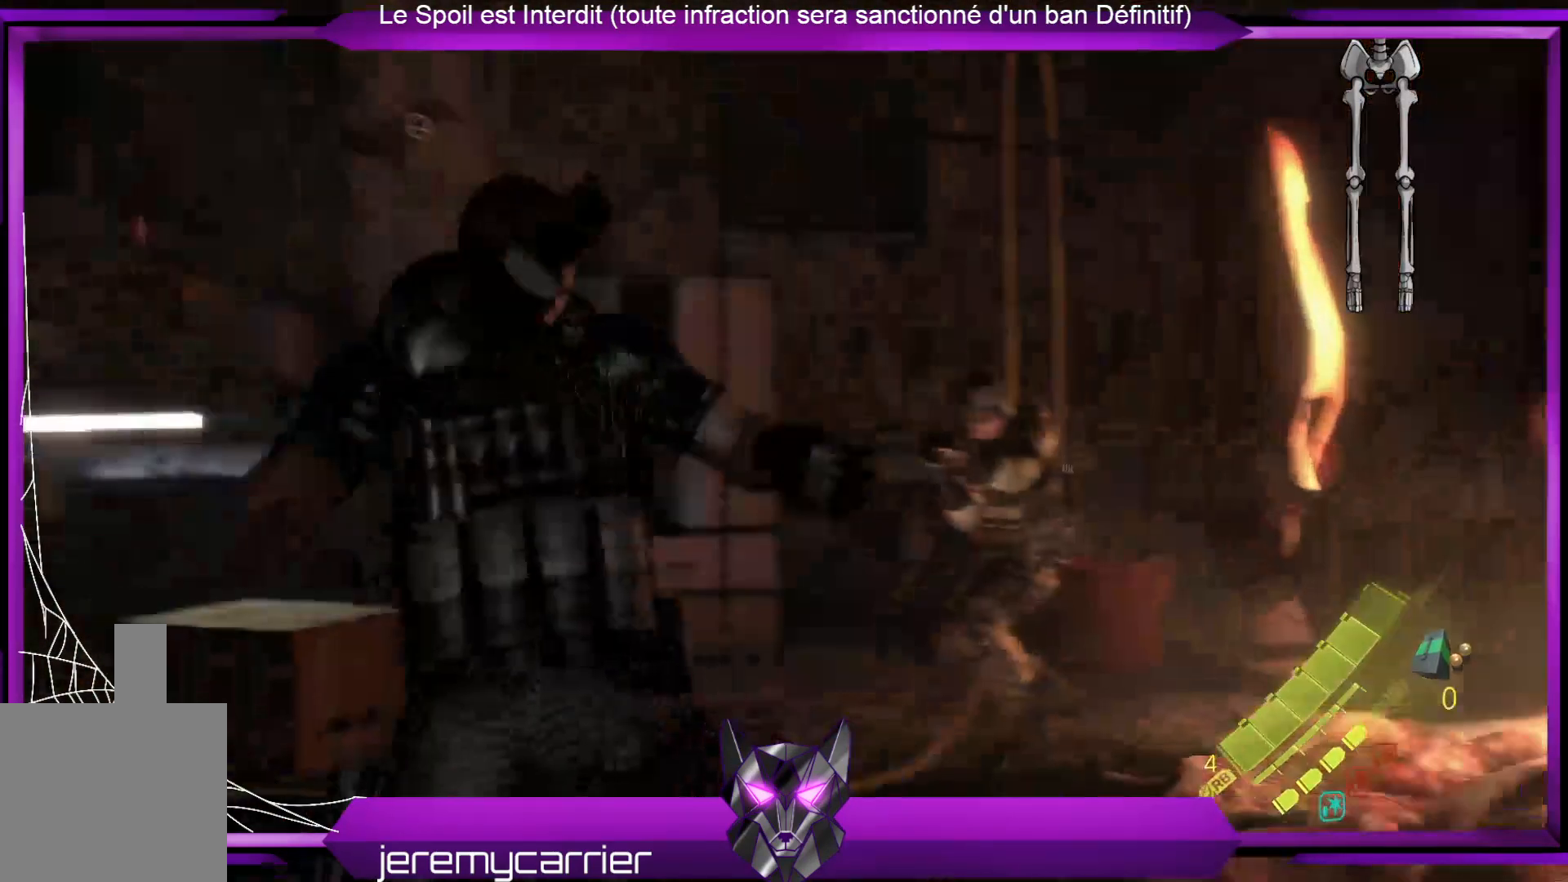
{"buttons": [], "left_stick": "center", "right_stick": "center", "events": [[468, "right_stick", "center"]]}
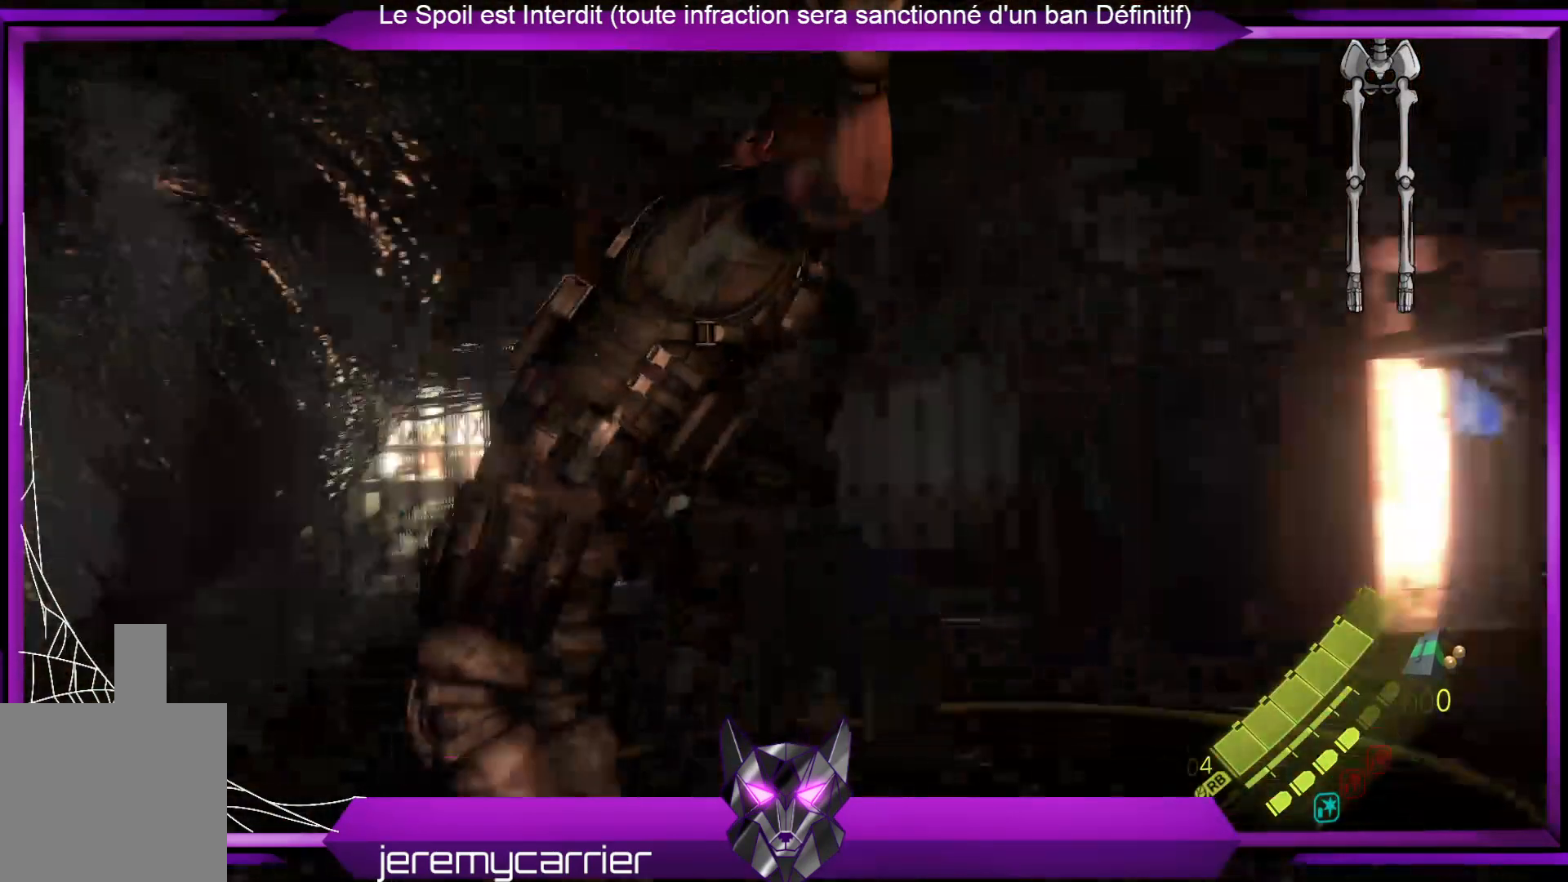
{"buttons": ["L2"], "left_stick": "center", "right_stick": "center", "events": [[67, "right_stick", "left"], [401, "L2", "down"], [435, "right_stick", "center"]]}
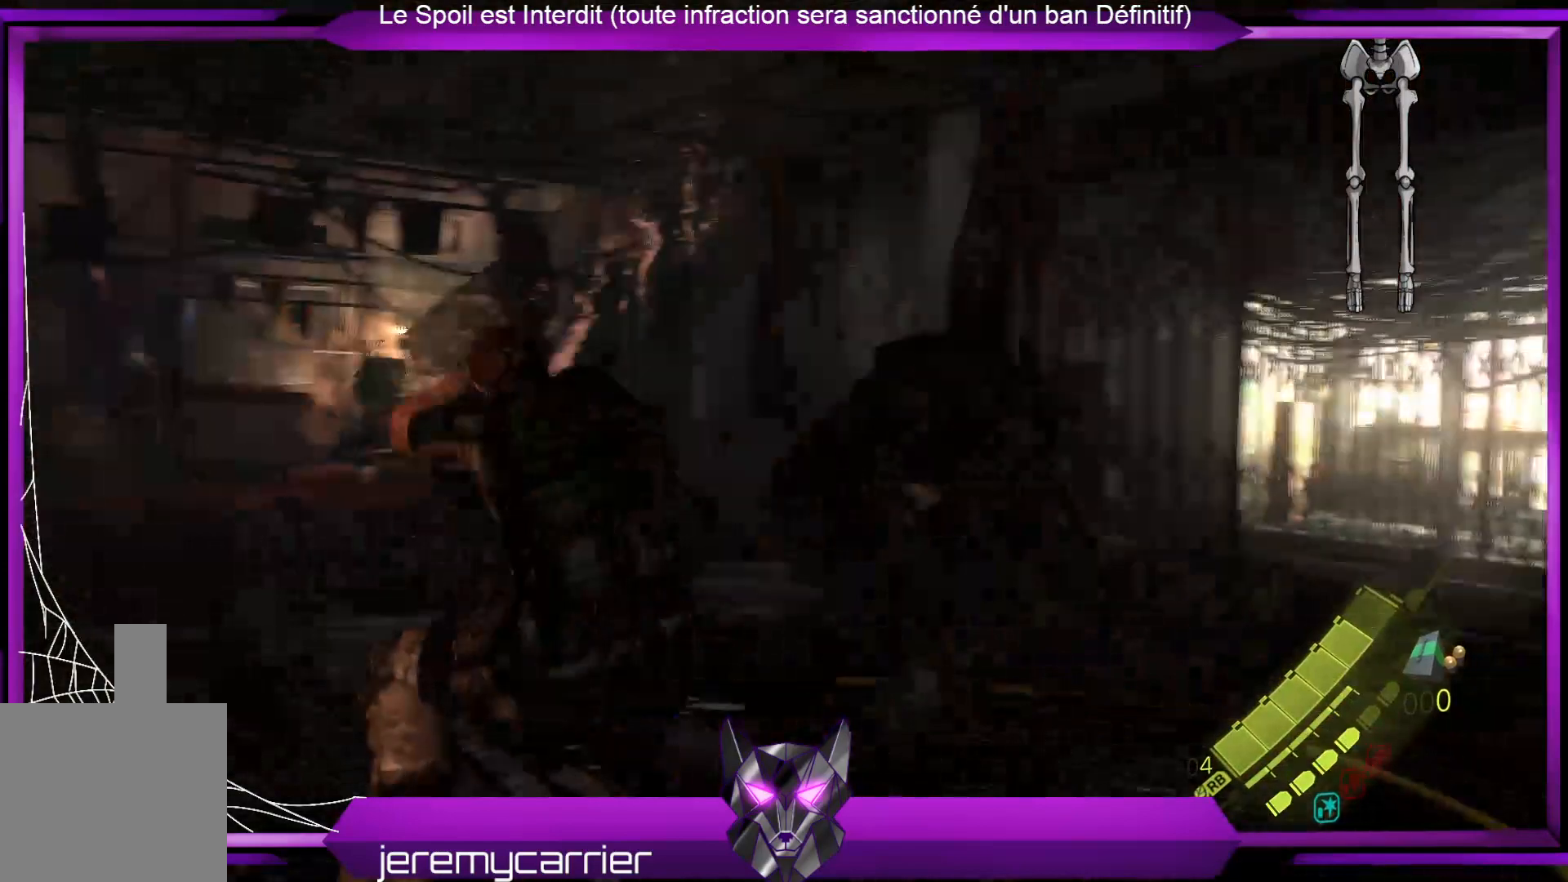
{"buttons": ["L2"], "left_stick": "center", "right_stick": "up", "events": [[367, "right_stick", "up"]]}
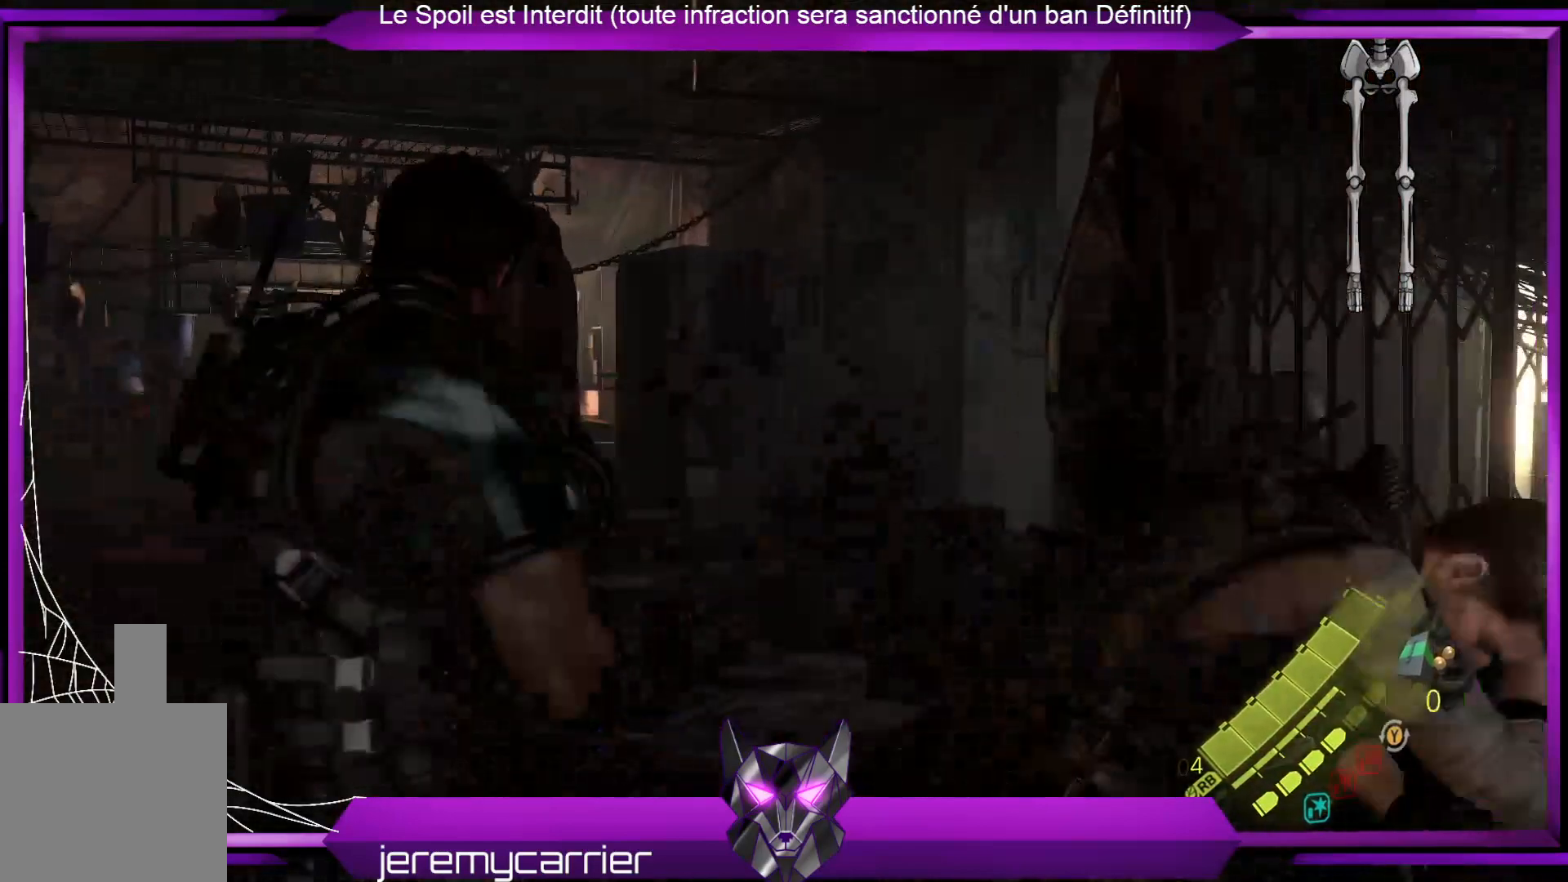
{"buttons": ["L2"], "left_stick": "left", "right_stick": "up-right", "events": [[100, "left_stick", "up-left"], [434, "left_stick", "left"], [434, "right_stick", "up-right"]]}
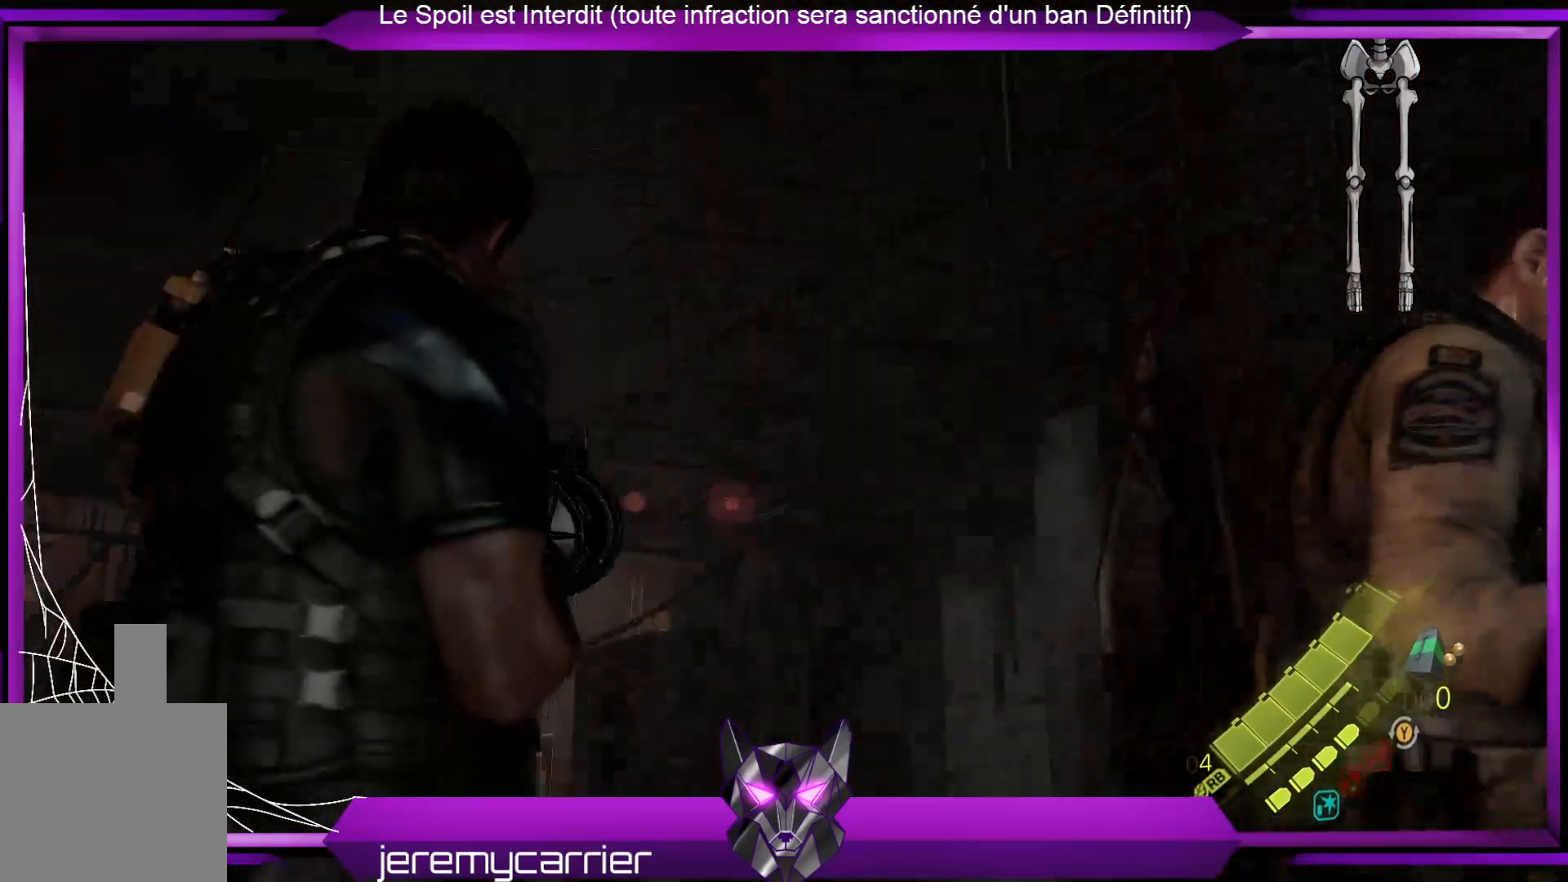
{"buttons": ["L2"], "left_stick": "left", "right_stick": "center", "events": [[434, "right_stick", "center"]]}
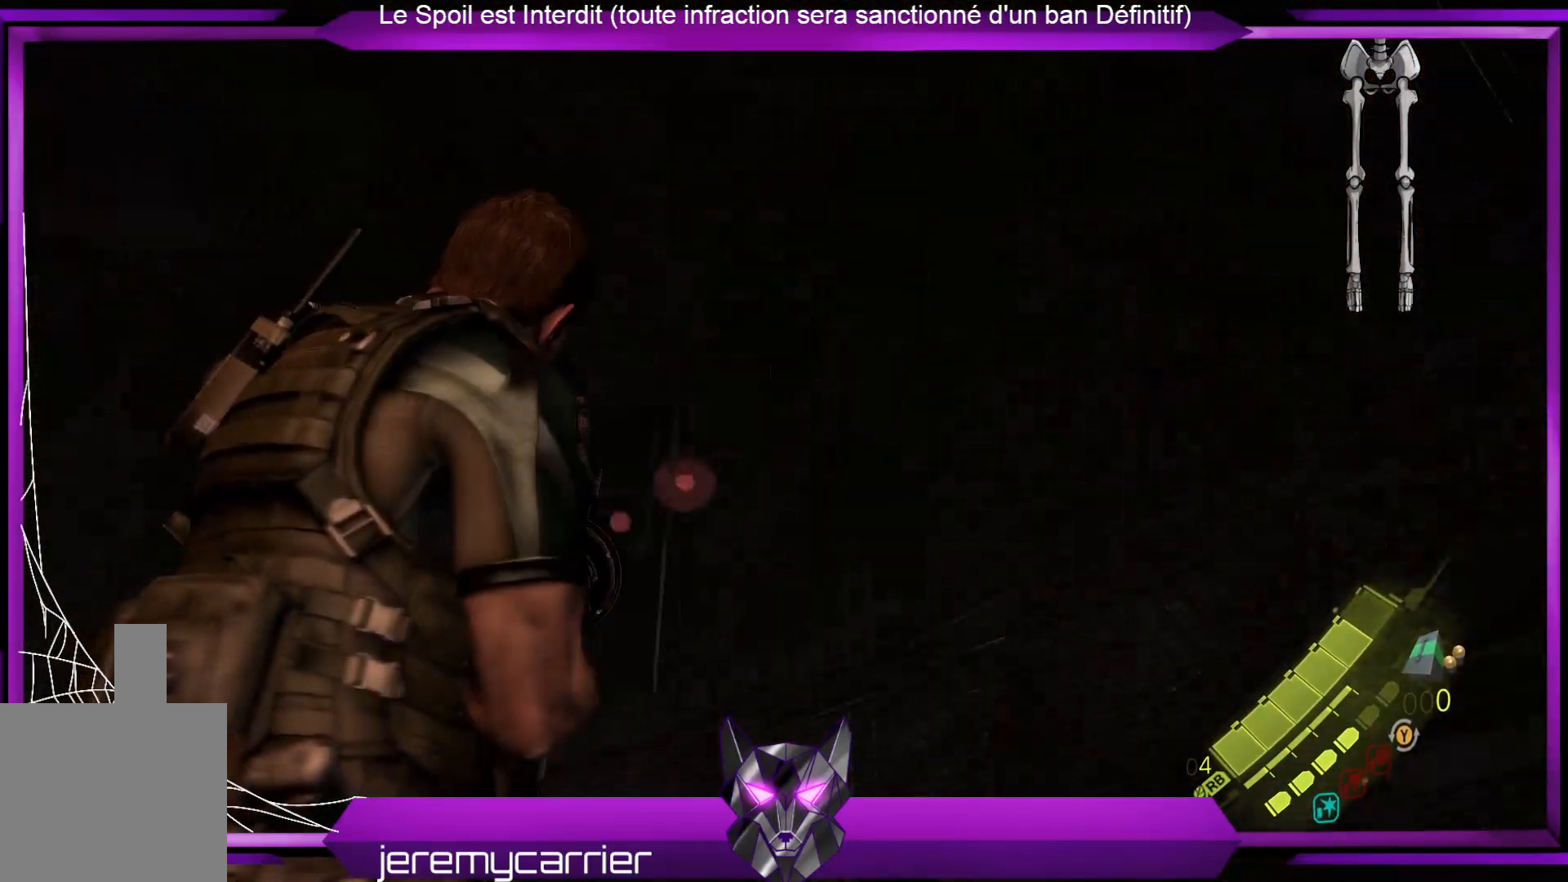
{"buttons": ["L2"], "left_stick": "center", "right_stick": "down-left", "events": [[134, "left_stick", "center"], [301, "right_stick", "down-left"]]}
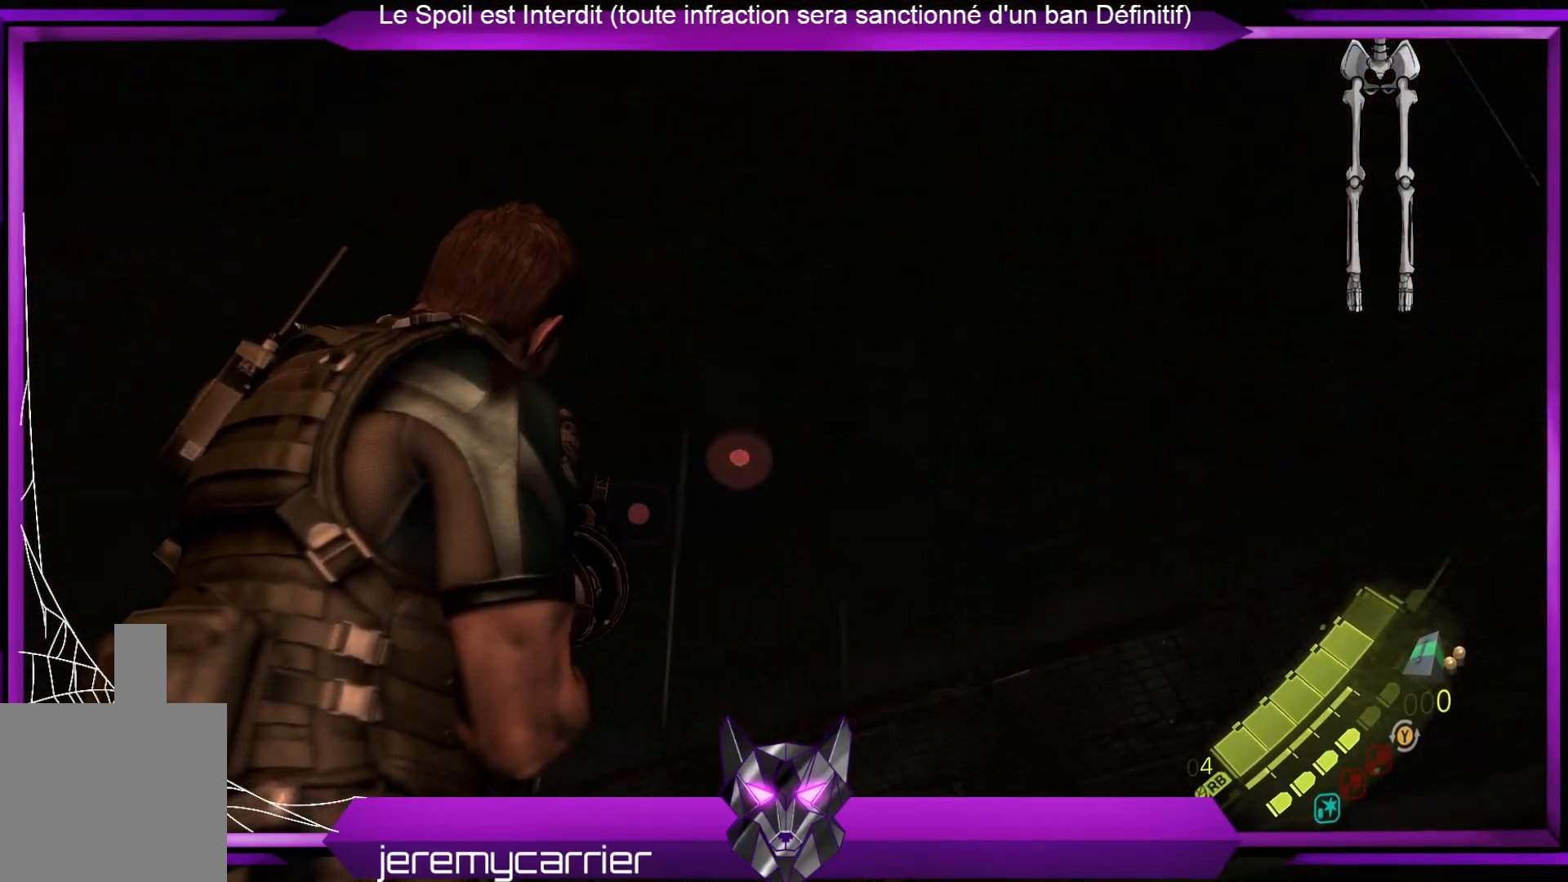
{"buttons": ["L2"], "left_stick": "center", "right_stick": "down-left", "events": [[34, "left_stick", "up-right"], [335, "left_stick", "center"]]}
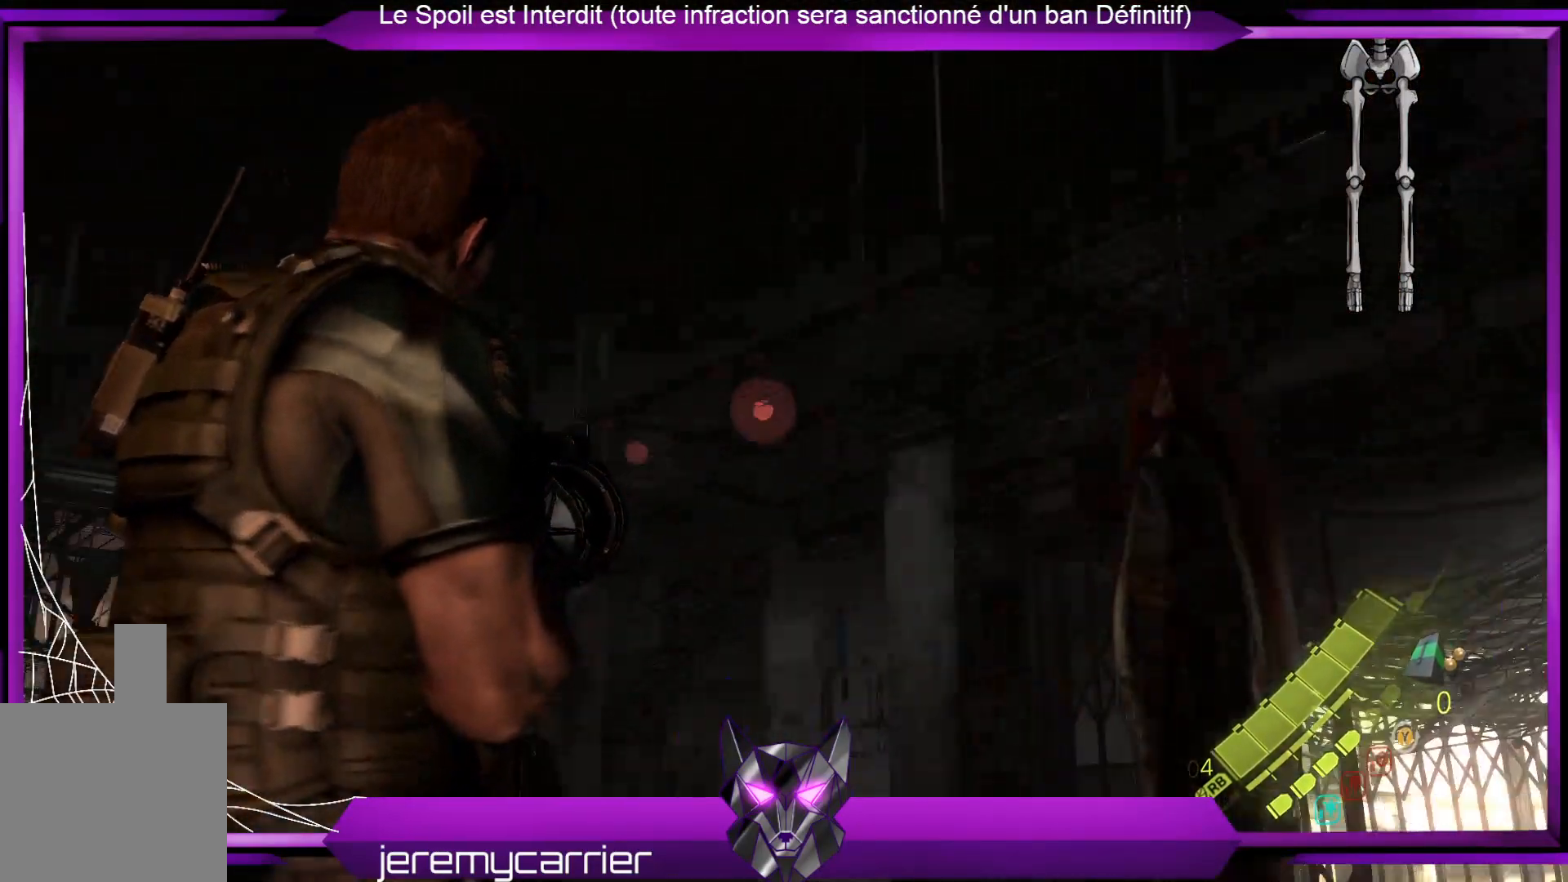
{"buttons": ["L2"], "left_stick": "center", "right_stick": "center", "events": [[367, "right_stick", "center"]]}
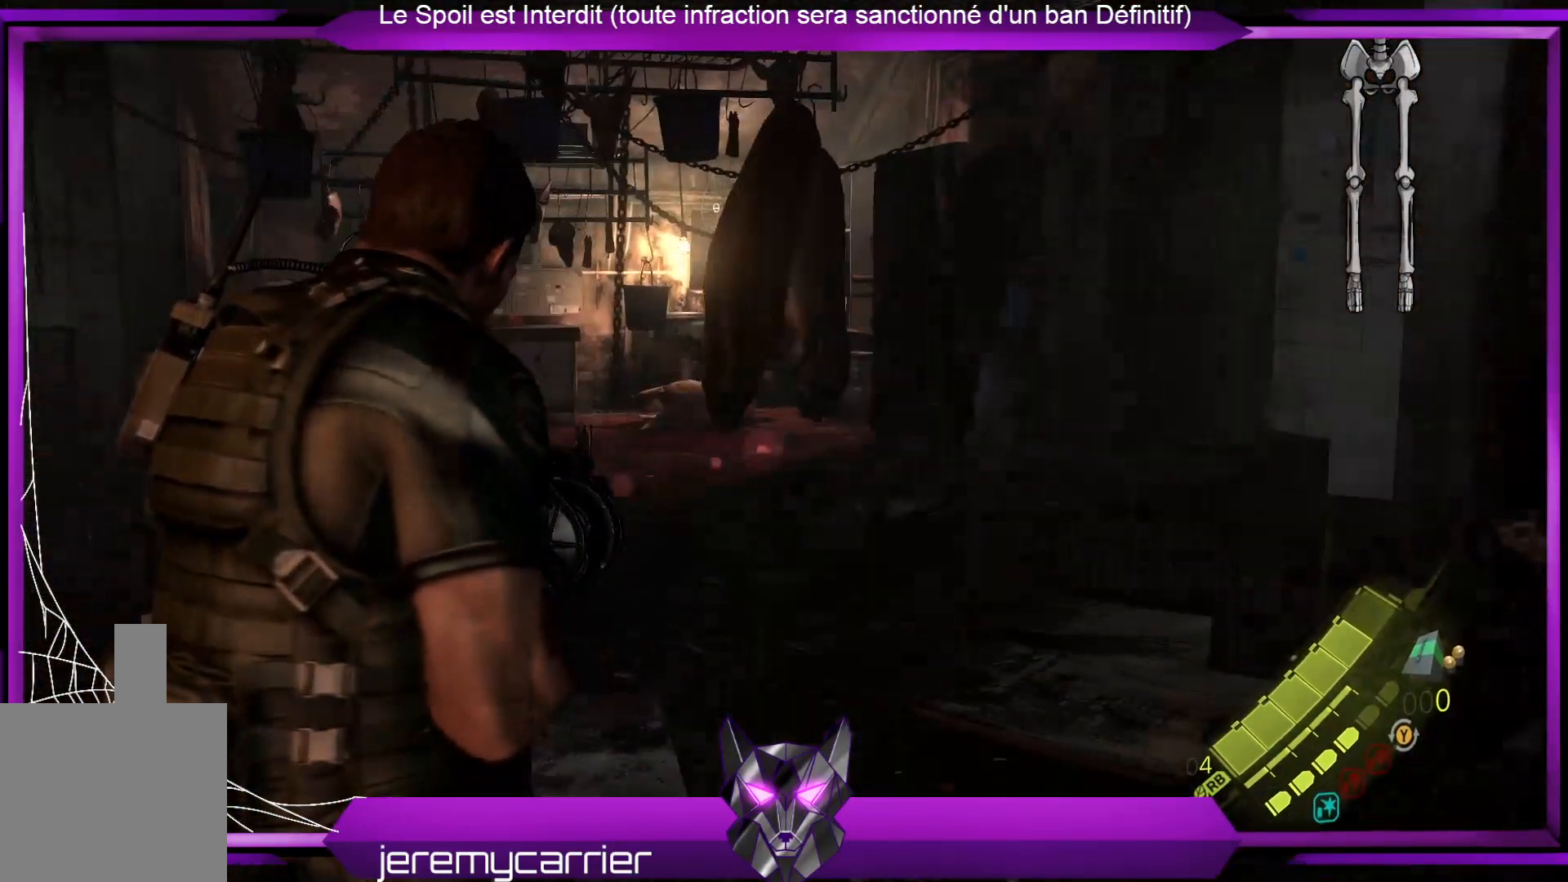
{"buttons": ["L2"], "left_stick": "up", "right_stick": "center", "events": [[134, "left_stick", "up"], [167, "right_stick", "up-left"], [434, "right_stick", "center"]]}
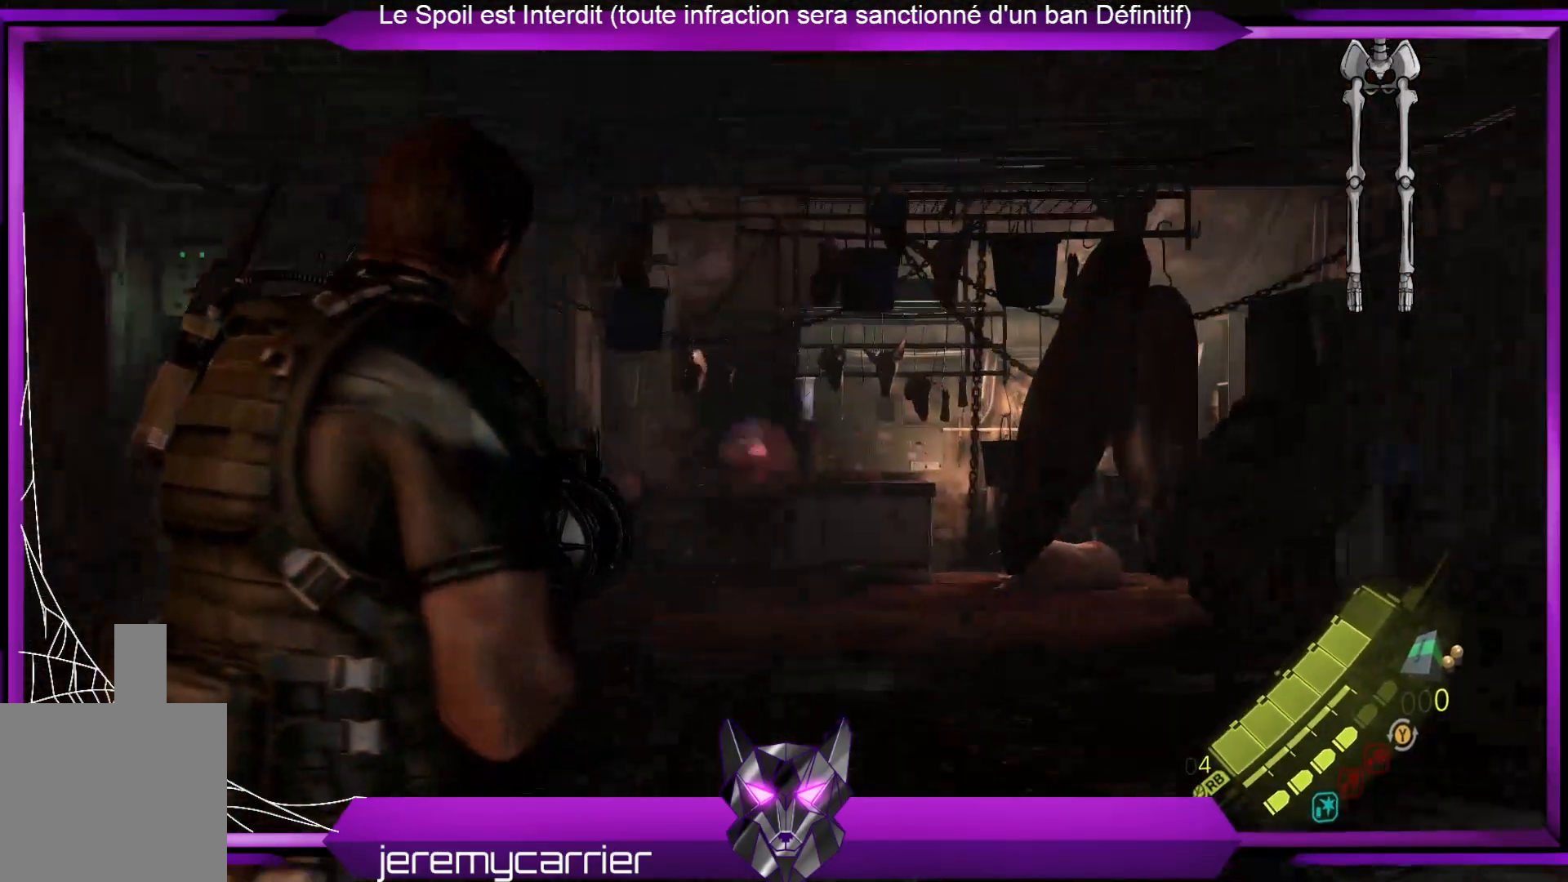
{"buttons": ["L2"], "left_stick": "up-left", "right_stick": "right", "events": [[201, "left_stick", "up-left"], [368, "right_stick", "right"]]}